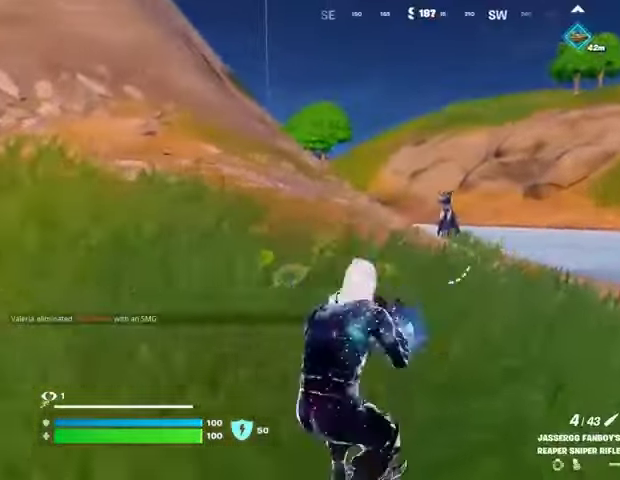
Gameplay with a controller (PlayStation layout); each line is a JSON object with the inputs held at the frame after it. "events" lists button and stick changes between this image and that frame as [ms after this image, input, new state], when the widget could be followed in between. Not read: L1 L2 R1 R2.
{"buttons": [], "left_stick": "up-left", "right_stick": "down-left", "events": [[100, "right_stick", "up"], [367, "left_stick", "up-left"], [400, "right_stick", "down-right"], [467, "right_stick", "down-left"]]}
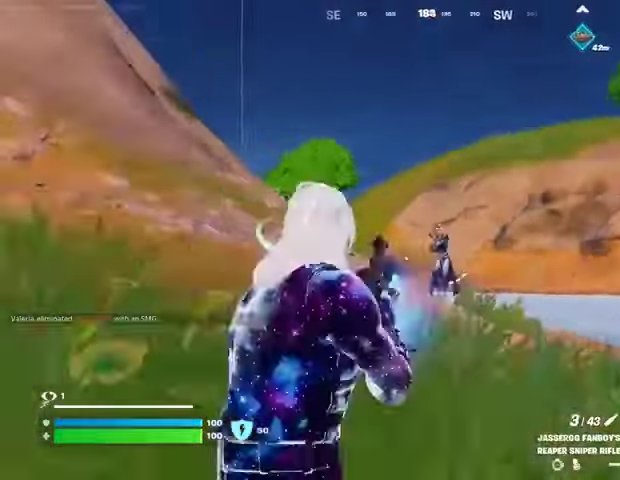
{"buttons": [], "left_stick": "up-right", "right_stick": "center", "events": [[33, "right_stick", "center"], [100, "left_stick", "up"], [333, "left_stick", "up-right"]]}
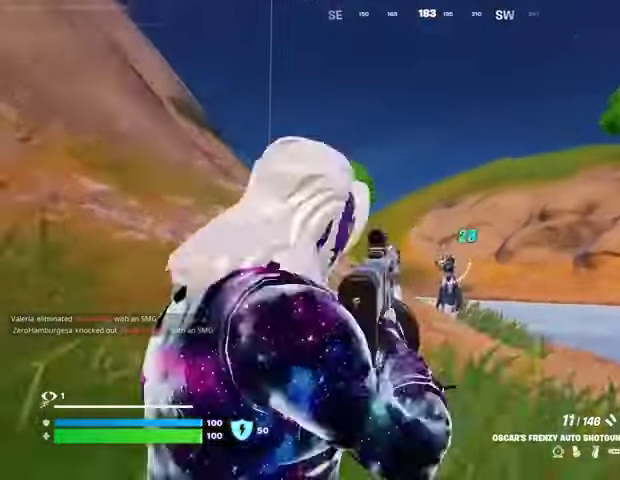
{"buttons": [], "left_stick": "up-right", "right_stick": "up-left", "events": [[167, "right_stick", "down-right"], [367, "right_stick", "center"], [500, "right_stick", "up-left"]]}
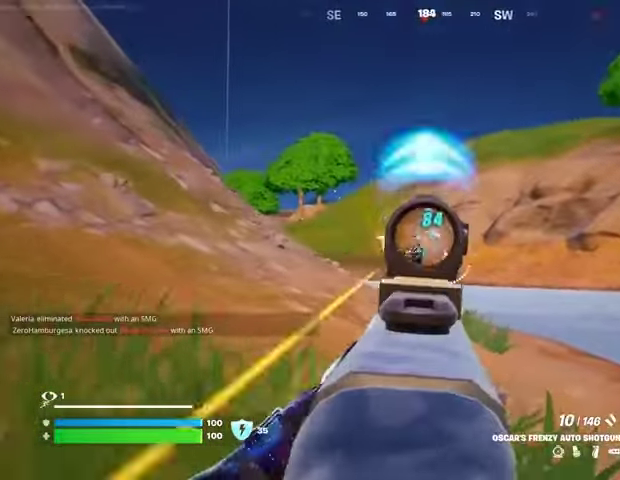
{"buttons": [], "left_stick": "up-right", "right_stick": "center", "events": [[133, "right_stick", "down"], [200, "right_stick", "down-left"], [300, "right_stick", "center"], [433, "right_stick", "up-left"], [500, "right_stick", "center"]]}
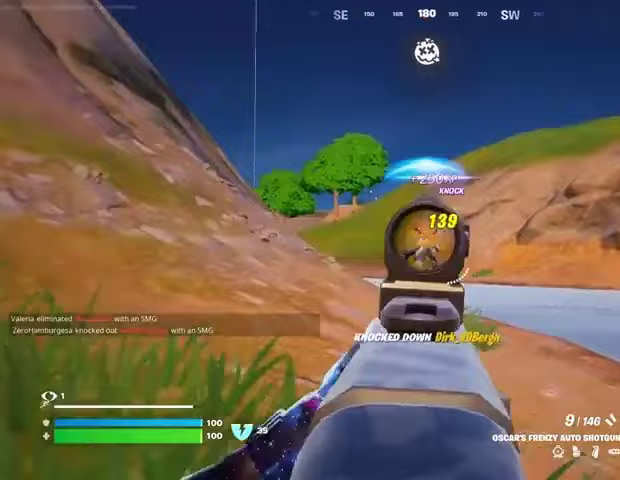
{"buttons": [], "left_stick": "up-left", "right_stick": "right", "events": [[100, "L3", "down"], [100, "left_stick", "up-left"], [100, "right_stick", "down-left"], [167, "right_stick", "center"], [200, "L3", "up"], [333, "right_stick", "right"]]}
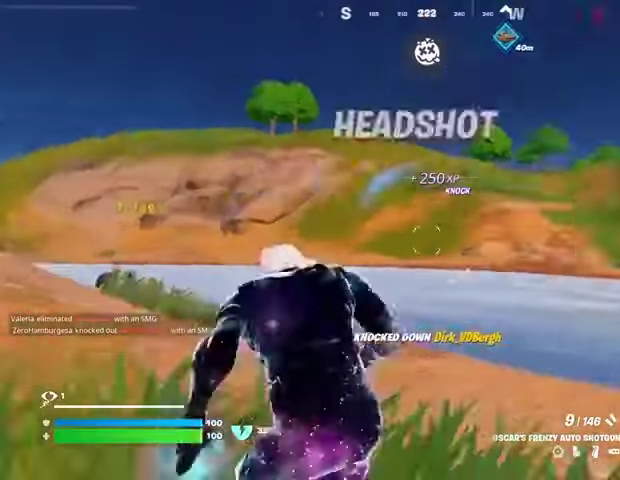
{"buttons": [], "left_stick": "up", "right_stick": "center", "events": [[33, "right_stick", "center"], [100, "left_stick", "up"], [333, "right_stick", "left"], [433, "right_stick", "center"]]}
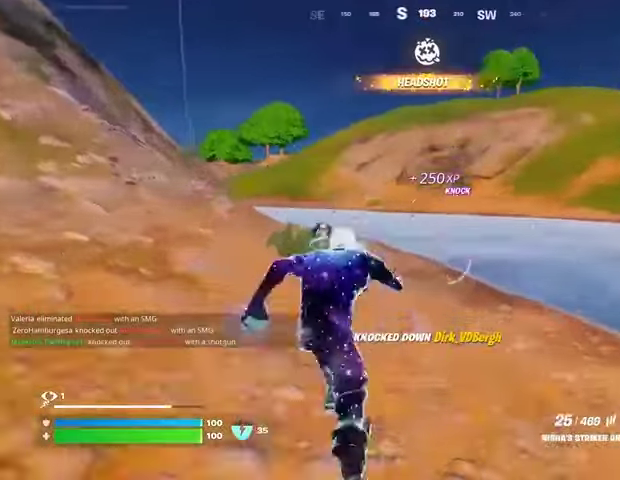
{"buttons": [], "left_stick": "up", "right_stick": "center", "events": [[167, "left_stick", "up-left"], [200, "right_stick", "up-right"], [300, "right_stick", "center"], [433, "left_stick", "up"]]}
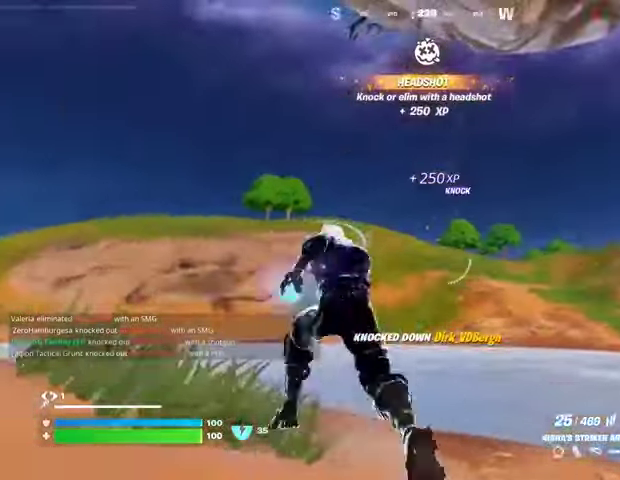
{"buttons": [], "left_stick": "up-right", "right_stick": "center", "events": [[33, "left_stick", "up-right"], [133, "right_stick", "up-left"], [200, "right_stick", "center"]]}
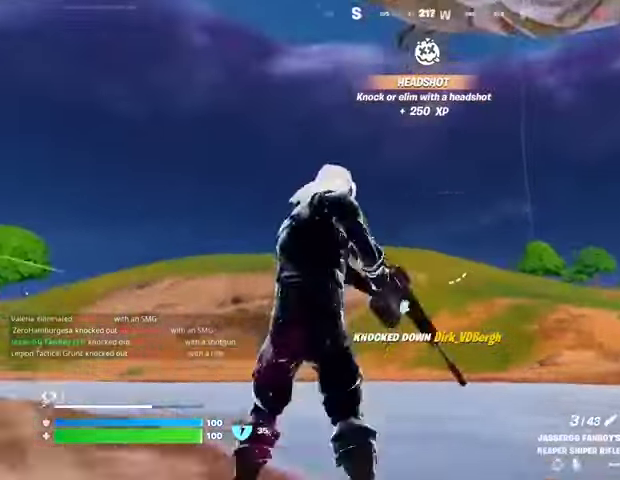
{"buttons": [], "left_stick": "up-left", "right_stick": "center", "events": [[100, "left_stick", "up-left"]]}
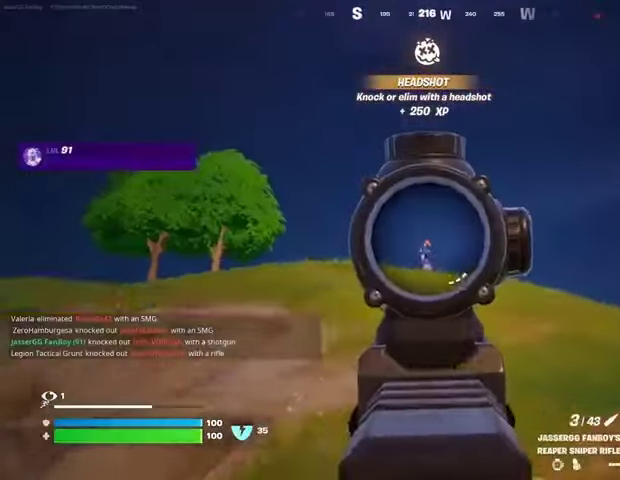
{"buttons": [], "left_stick": "up-left", "right_stick": "center", "events": [[167, "L3", "down"], [167, "right_stick", "down"], [233, "L3", "up"], [233, "left_stick", "up-right"], [300, "right_stick", "center"], [500, "left_stick", "up-left"]]}
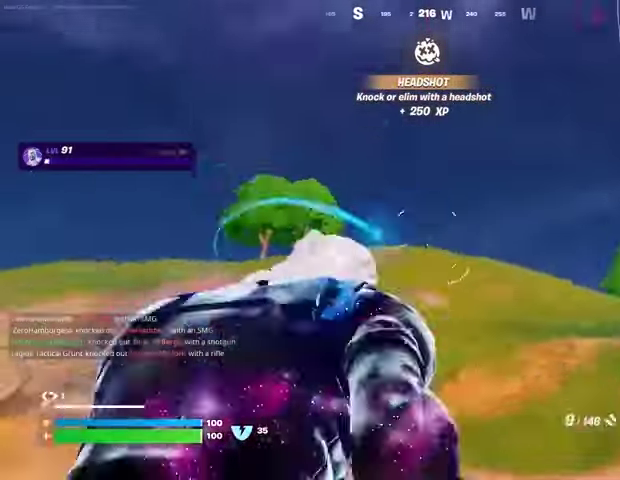
{"buttons": [], "left_stick": "up-right", "right_stick": "left", "events": [[67, "right_stick", "left"], [133, "left_stick", "left"], [167, "right_stick", "right"], [233, "right_stick", "center"], [467, "right_stick", "left"], [500, "left_stick", "up-right"]]}
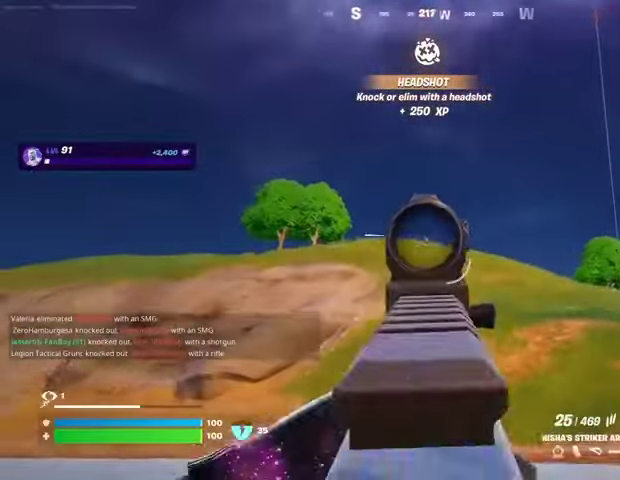
{"buttons": [], "left_stick": "up-right", "right_stick": "down", "events": [[33, "right_stick", "center"], [133, "right_stick", "down"], [367, "R3", "down"], [467, "R3", "up"]]}
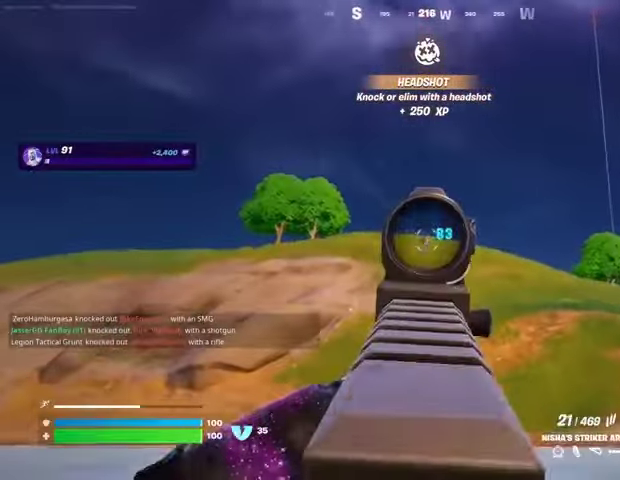
{"buttons": [], "left_stick": "center", "right_stick": "down", "events": [[67, "left_stick", "center"]]}
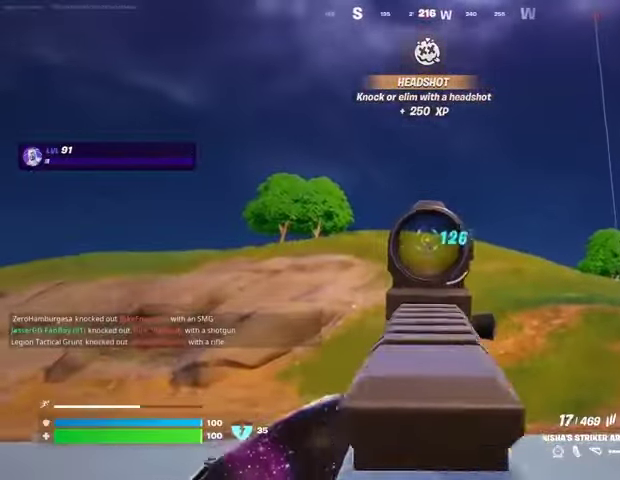
{"buttons": [], "left_stick": "center", "right_stick": "down", "events": [[33, "left_stick", "up-right"], [167, "left_stick", "center"], [400, "left_stick", "up-right"], [467, "left_stick", "center"]]}
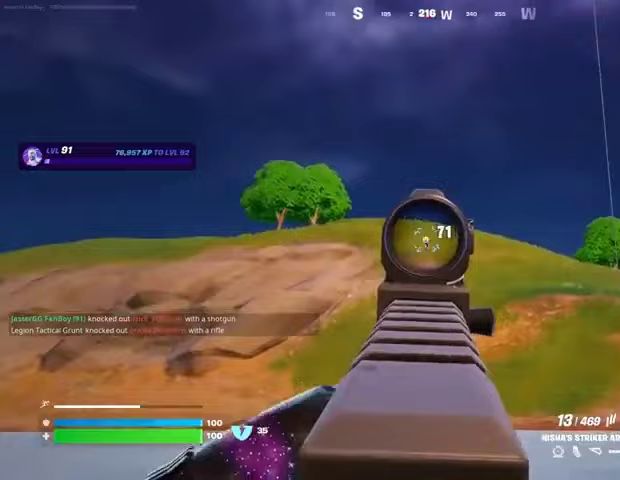
{"buttons": [], "left_stick": "left", "right_stick": "down-left", "events": [[167, "left_stick", "up-right"], [300, "right_stick", "down-left"], [400, "left_stick", "up-left"], [467, "left_stick", "left"]]}
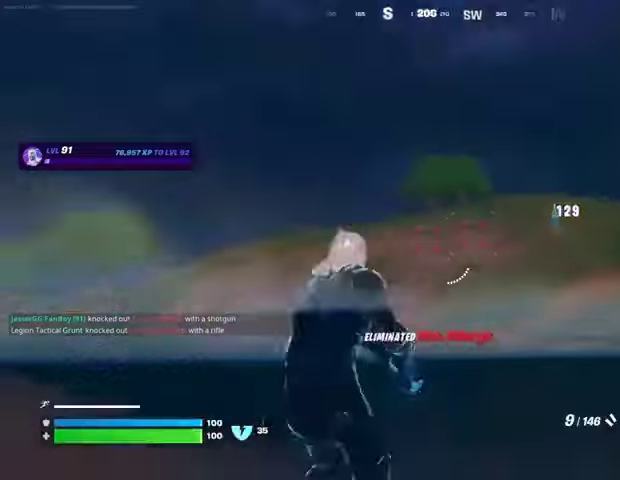
{"buttons": [], "left_stick": "up", "right_stick": "center", "events": [[133, "left_stick", "up-left"], [267, "L3", "down"], [300, "right_stick", "center"], [333, "L3", "up"], [400, "left_stick", "up"]]}
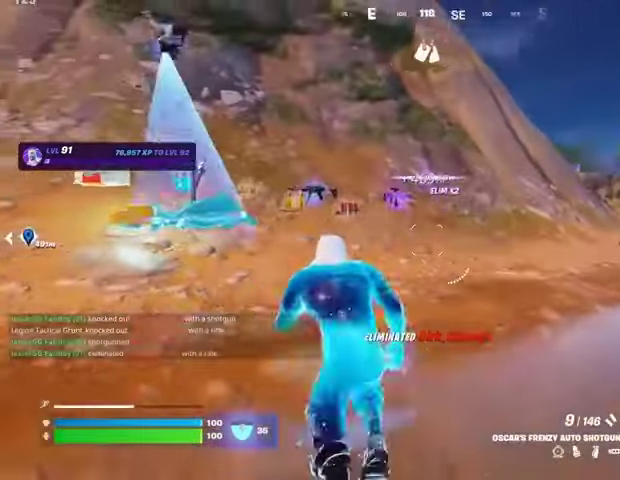
{"buttons": [], "left_stick": "up-right", "right_stick": "left", "events": [[33, "right_stick", "down-left"], [133, "right_stick", "center"], [167, "left_stick", "up-right"], [300, "right_stick", "left"]]}
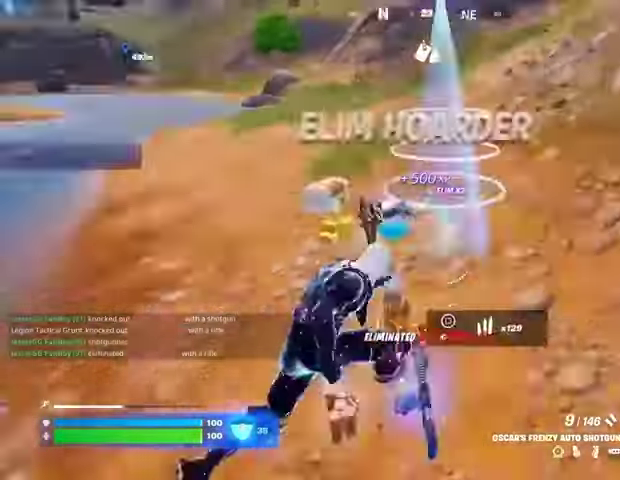
{"buttons": [], "left_stick": "up", "right_stick": "left", "events": [[100, "left_stick", "up"], [133, "right_stick", "center"], [333, "right_stick", "left"]]}
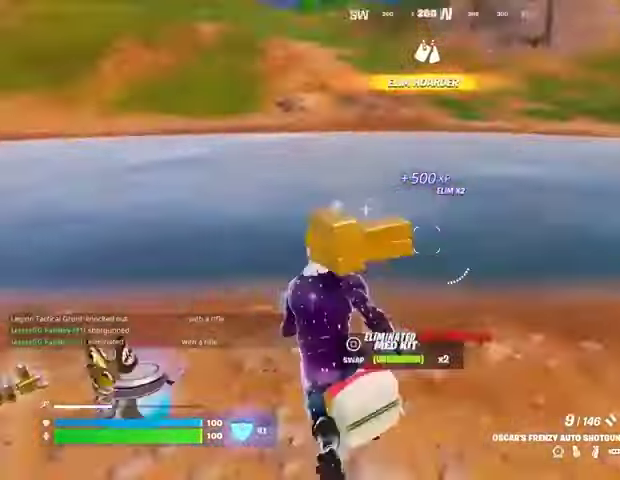
{"buttons": ["CROSS"], "left_stick": "up", "right_stick": "center", "events": [[133, "right_stick", "center"], [300, "right_stick", "up"], [367, "right_stick", "center"], [500, "CROSS", "down"]]}
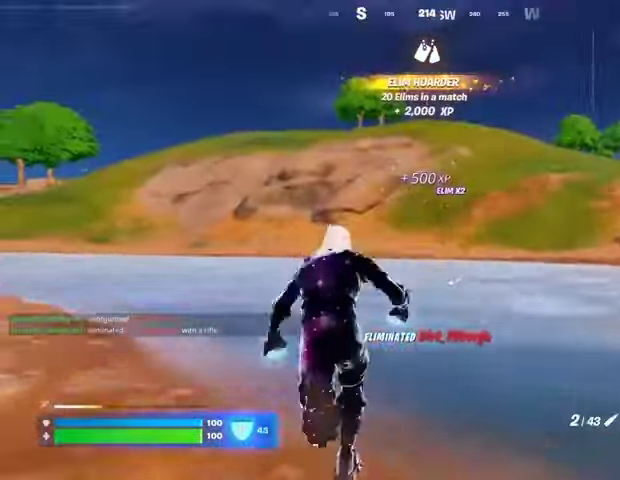
{"buttons": [], "left_stick": "up", "right_stick": "center", "events": [[67, "CROSS", "up"], [400, "CROSS", "down"], [500, "CROSS", "up"]]}
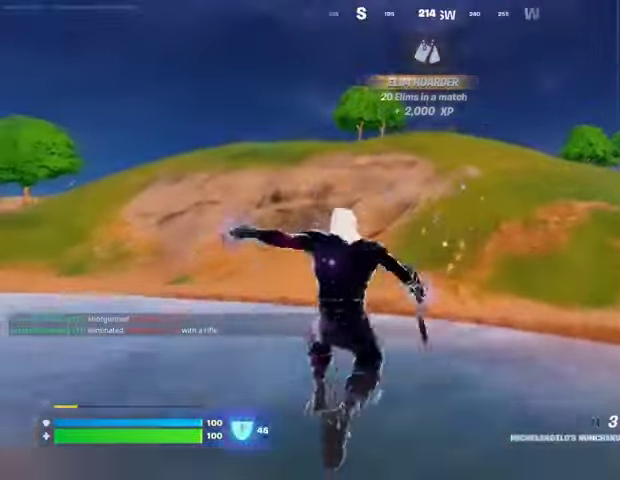
{"buttons": [], "left_stick": "up", "right_stick": "center", "events": []}
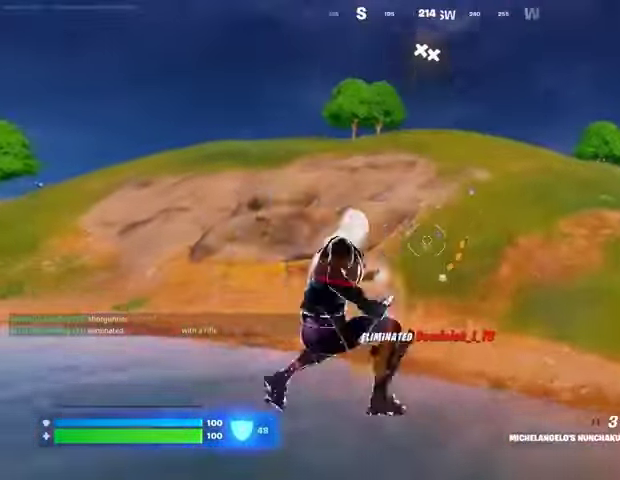
{"buttons": [], "left_stick": "up", "right_stick": "center", "events": []}
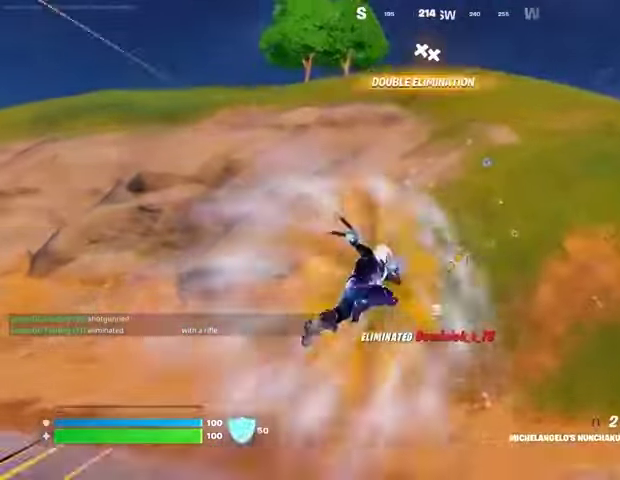
{"buttons": [], "left_stick": "up", "right_stick": "up-left", "events": [[100, "left_stick", "center"], [467, "left_stick", "up"], [500, "right_stick", "up-left"]]}
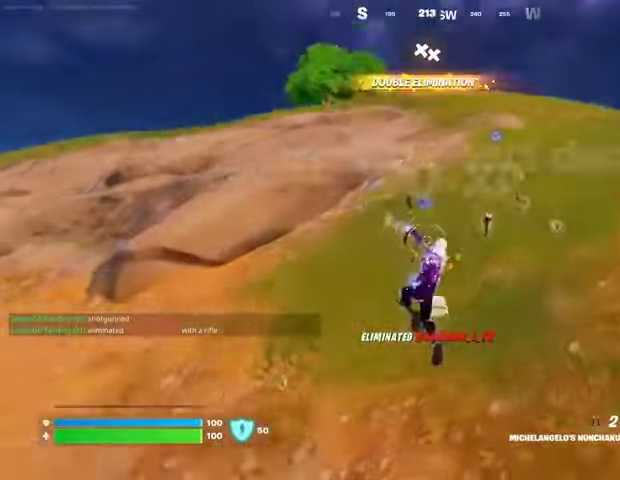
{"buttons": [], "left_stick": "up", "right_stick": "left", "events": [[100, "right_stick", "center"], [200, "right_stick", "right"], [367, "right_stick", "center"], [467, "right_stick", "left"]]}
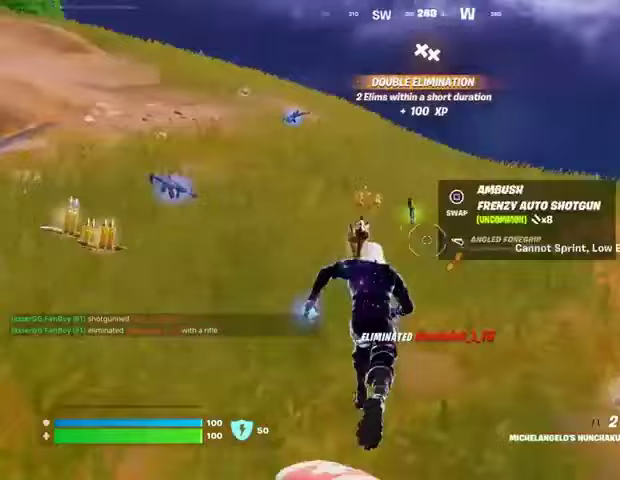
{"buttons": [], "left_stick": "up-left", "right_stick": "center", "events": [[300, "right_stick", "center"], [467, "left_stick", "up-left"]]}
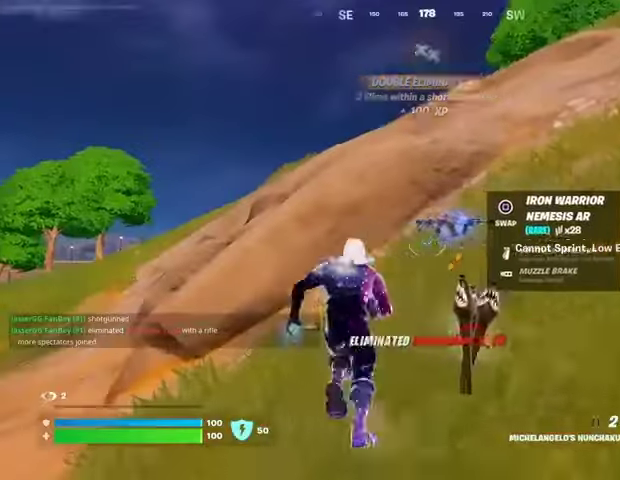
{"buttons": [], "left_stick": "up-right", "right_stick": "center", "events": [[100, "right_stick", "right"], [133, "left_stick", "up"], [333, "CROSS", "down"], [333, "left_stick", "up-right"], [400, "CROSS", "up"], [400, "right_stick", "center"]]}
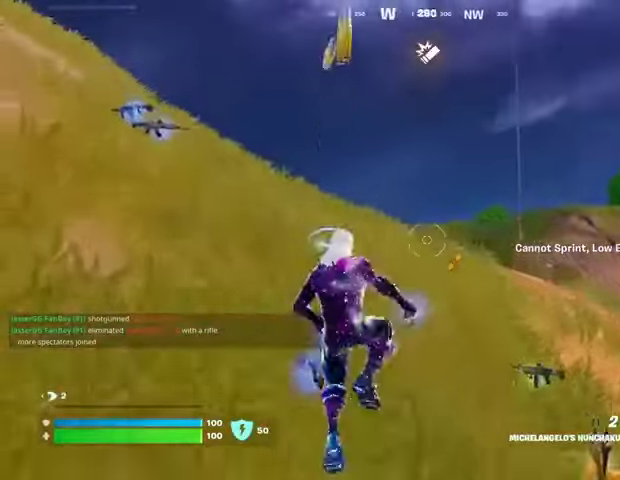
{"buttons": [], "left_stick": "up", "right_stick": "center", "events": [[33, "CROSS", "down"], [133, "CROSS", "up"], [367, "left_stick", "up"]]}
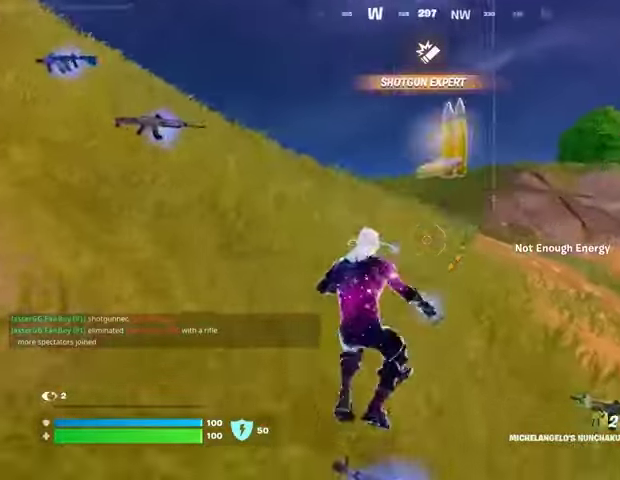
{"buttons": ["SQUARE"], "left_stick": "up-left", "right_stick": "center", "events": [[67, "right_stick", "right"], [167, "left_stick", "up-left"], [200, "CROSS", "down"], [233, "CROSS", "up"], [333, "right_stick", "center"], [467, "SQUARE", "down"]]}
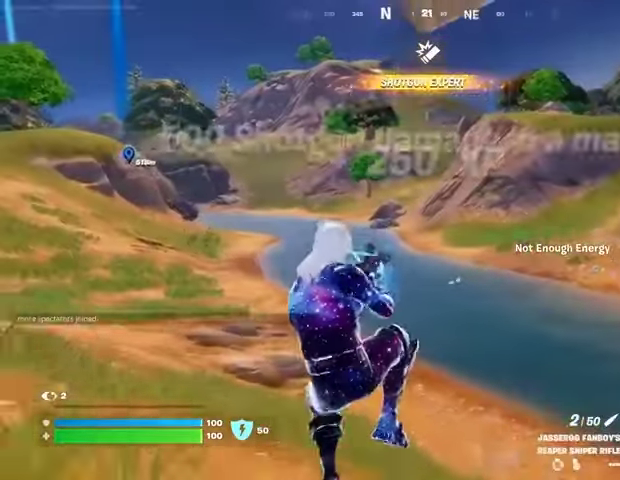
{"buttons": [], "left_stick": "up-left", "right_stick": "left", "events": [[33, "SQUARE", "up"], [467, "right_stick", "left"]]}
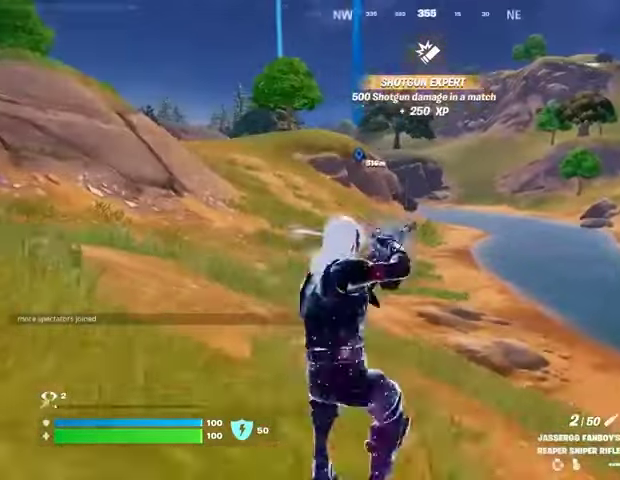
{"buttons": [], "left_stick": "down-left", "right_stick": "right", "events": [[33, "right_stick", "center"], [300, "right_stick", "right"], [400, "CROSS", "down"], [467, "left_stick", "down-left"], [500, "CROSS", "up"]]}